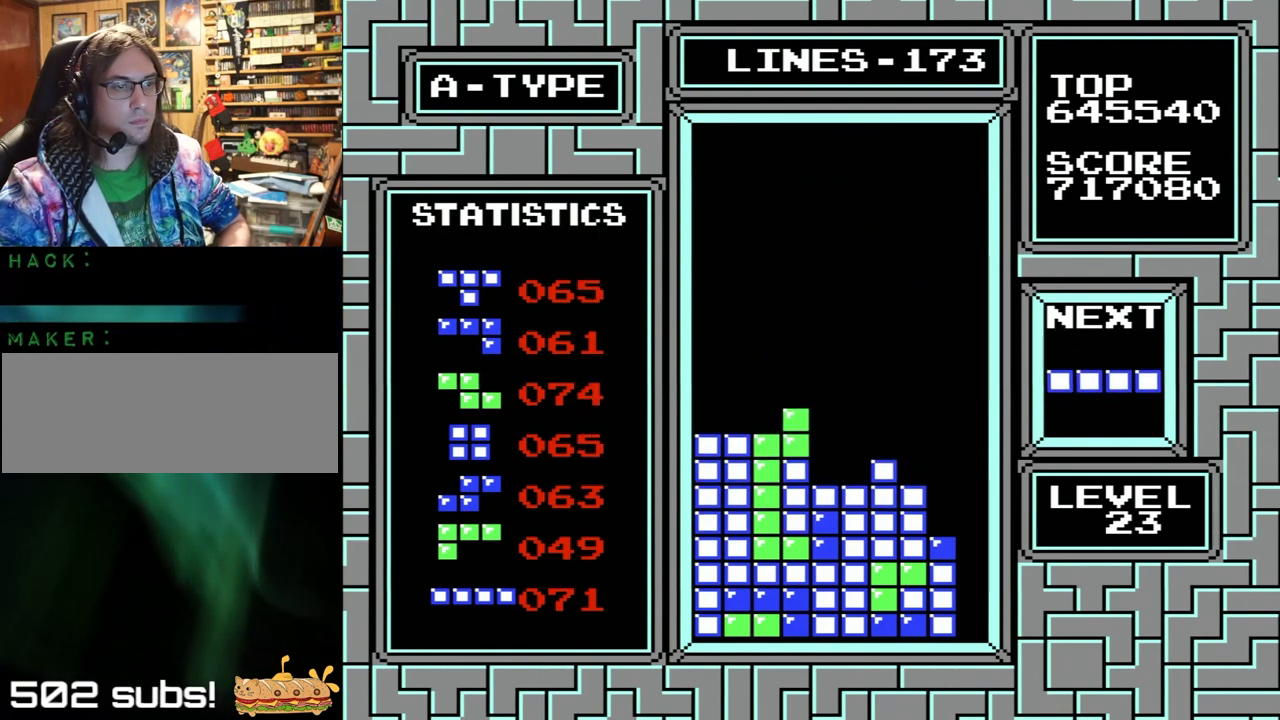
Gameplay with a controller (Nintendo layout); each line is a JSON object with the inputs held at the frame after it. "events" lists button and stick changes between this image and that frame as [ms after this image, input, new state], when the widget could be followed in between. Not read: L1 L3 R1 R3.
{"buttons": ["DPAD_RIGHT"], "events": [[167, "X", "down"], [167, "Y", "down"], [233, "A", "down"], [233, "DPAD_RIGHT", "up"], [233, "X", "up"], [267, "A", "up"], [267, "DPAD_RIGHT", "down"], [267, "X", "down"], [333, "X", "up"], [333, "Y", "up"]]}
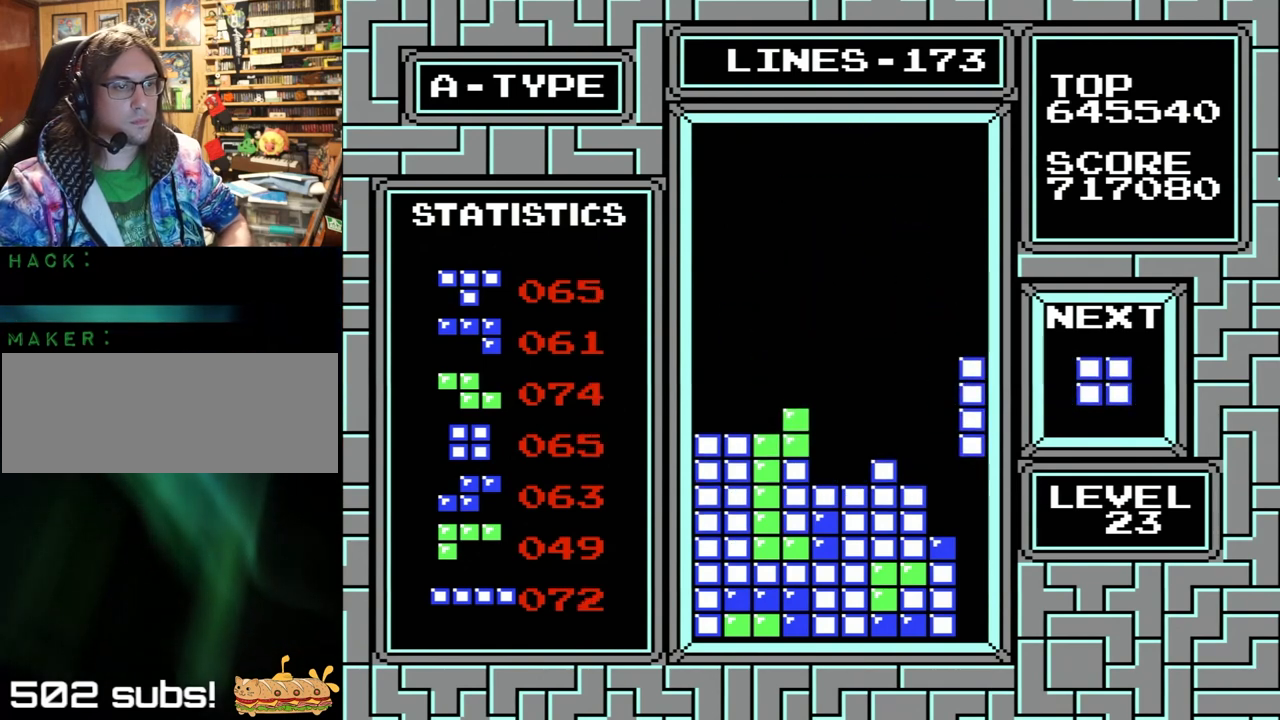
{"buttons": [], "events": [[67, "DPAD_RIGHT", "up"]]}
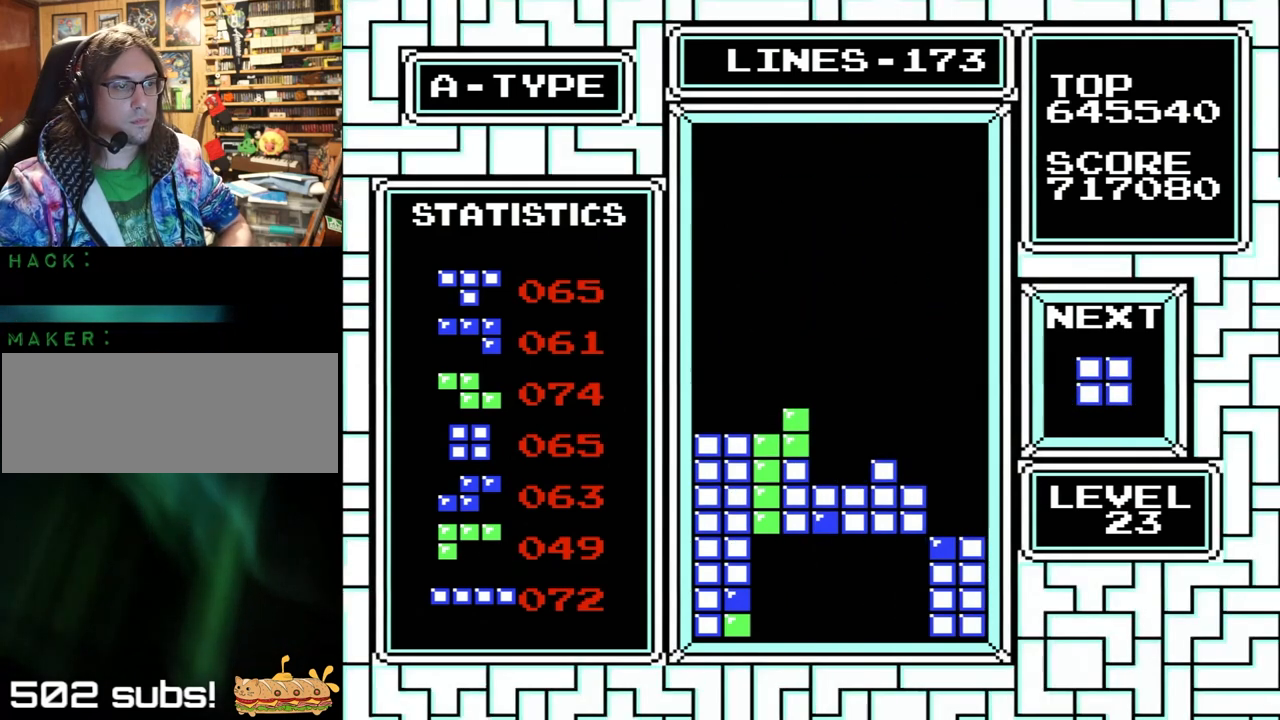
{"buttons": [], "events": []}
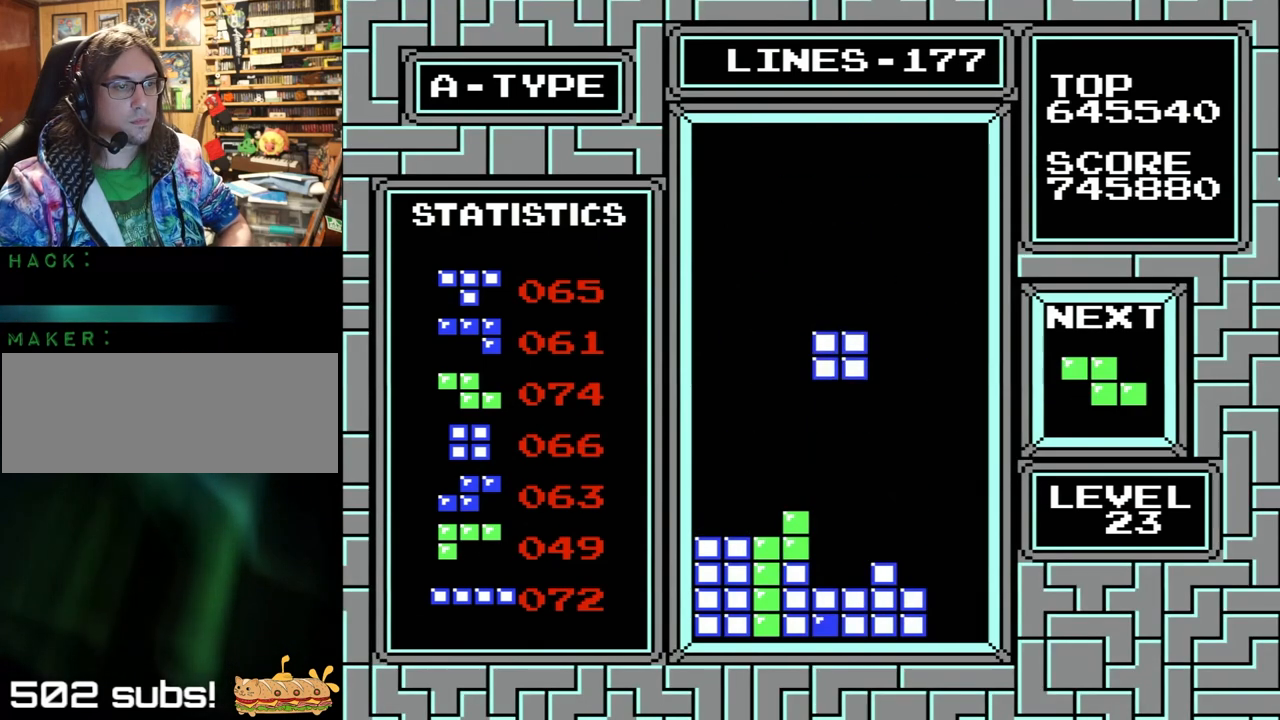
{"buttons": [], "events": []}
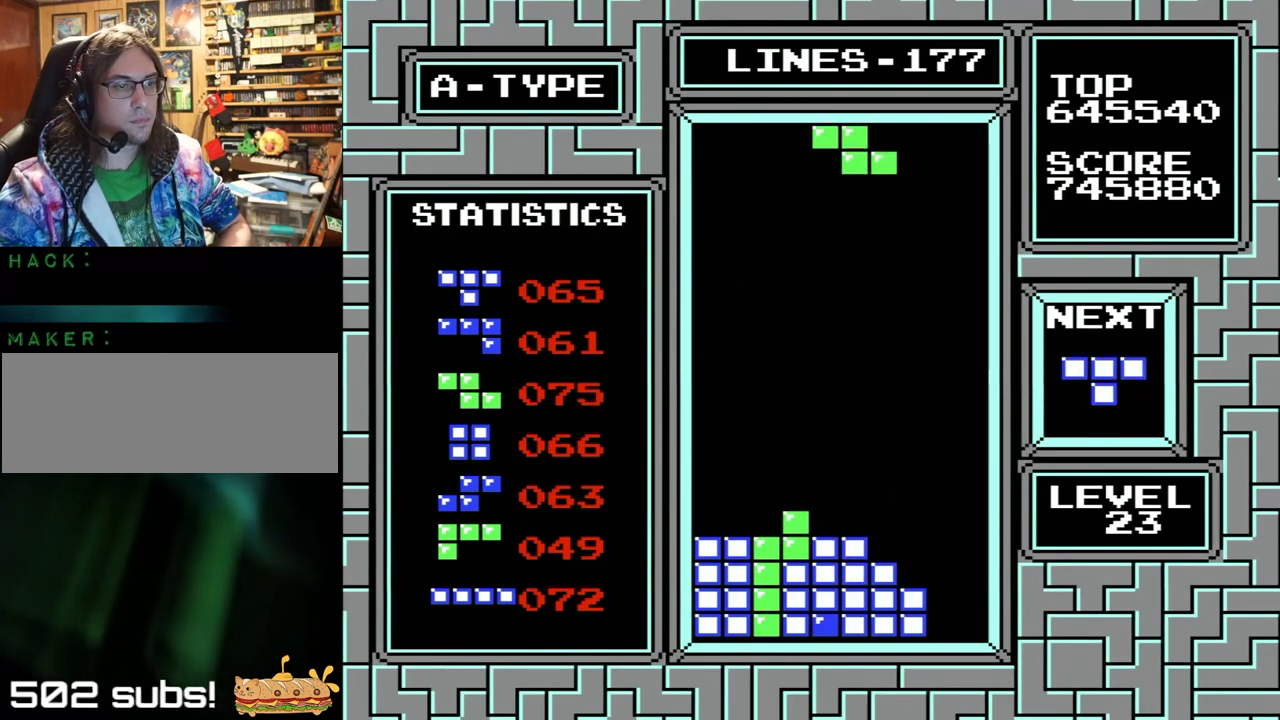
{"buttons": ["DPAD_RIGHT"], "events": [[133, "DPAD_LEFT", "down"], [400, "DPAD_LEFT", "up"], [400, "DPAD_RIGHT", "down"]]}
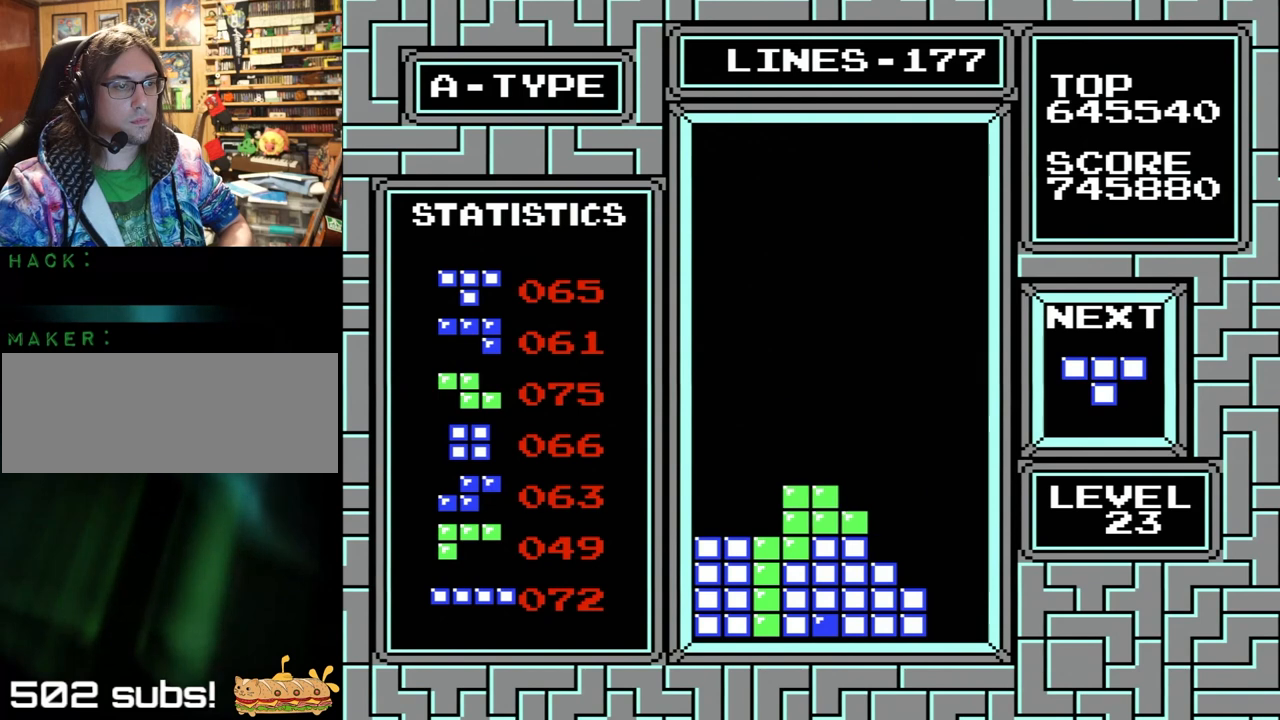
{"buttons": ["DPAD_RIGHT"], "events": [[200, "X", "down"], [200, "Y", "down"], [433, "X", "up"], [433, "Y", "up"]]}
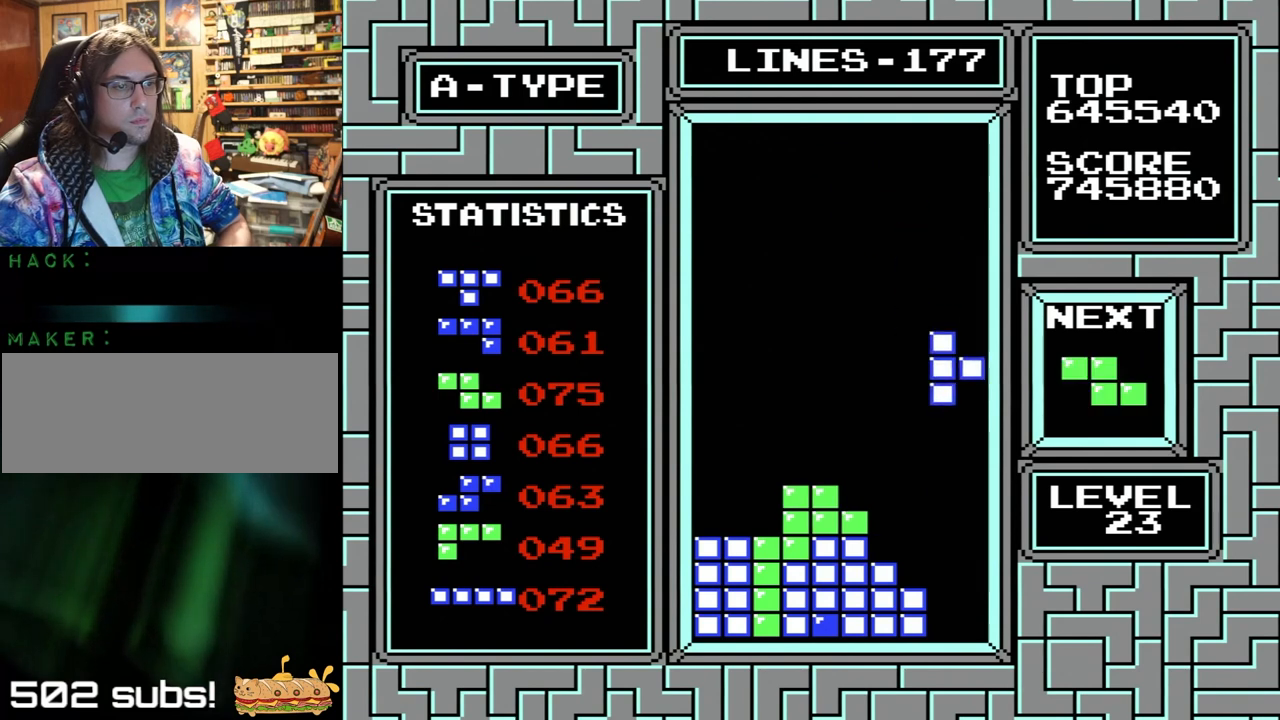
{"buttons": ["DPAD_RIGHT"], "events": [[67, "DPAD_RIGHT", "up"], [267, "DPAD_RIGHT", "down"]]}
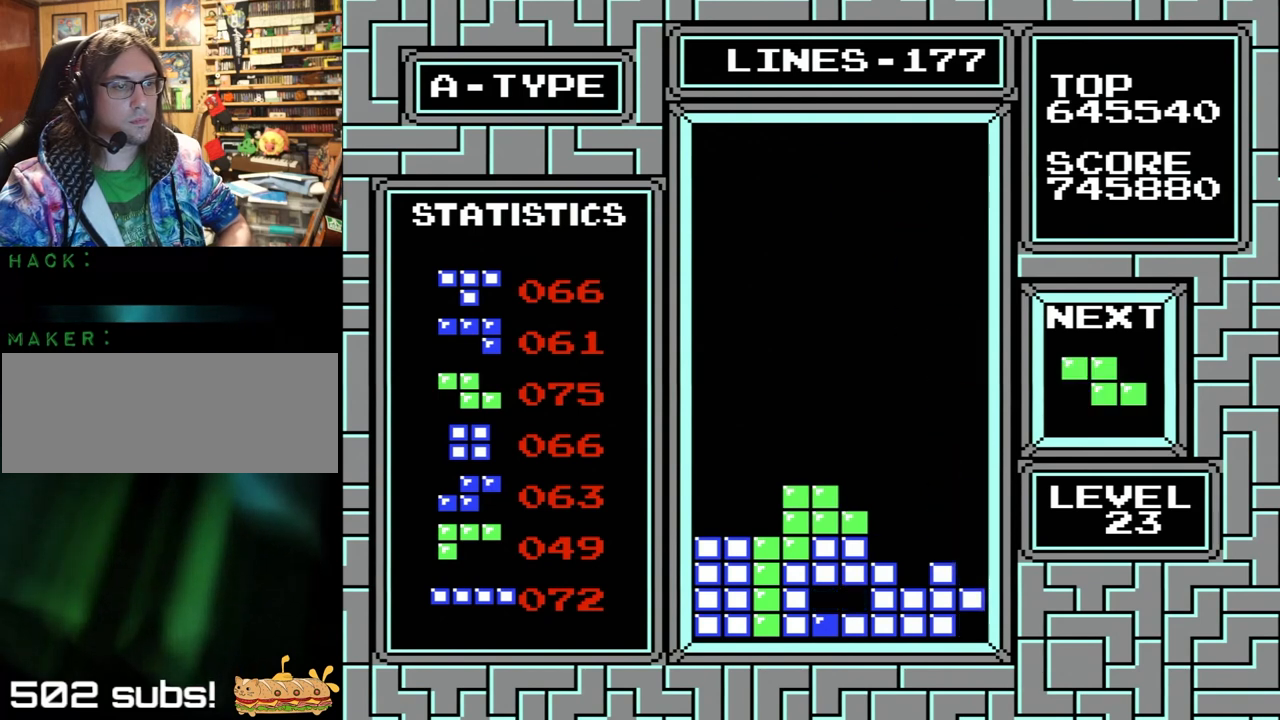
{"buttons": [], "events": [[267, "X", "down"], [267, "Y", "down"], [367, "DPAD_RIGHT", "up"], [400, "X", "up"], [400, "Y", "up"]]}
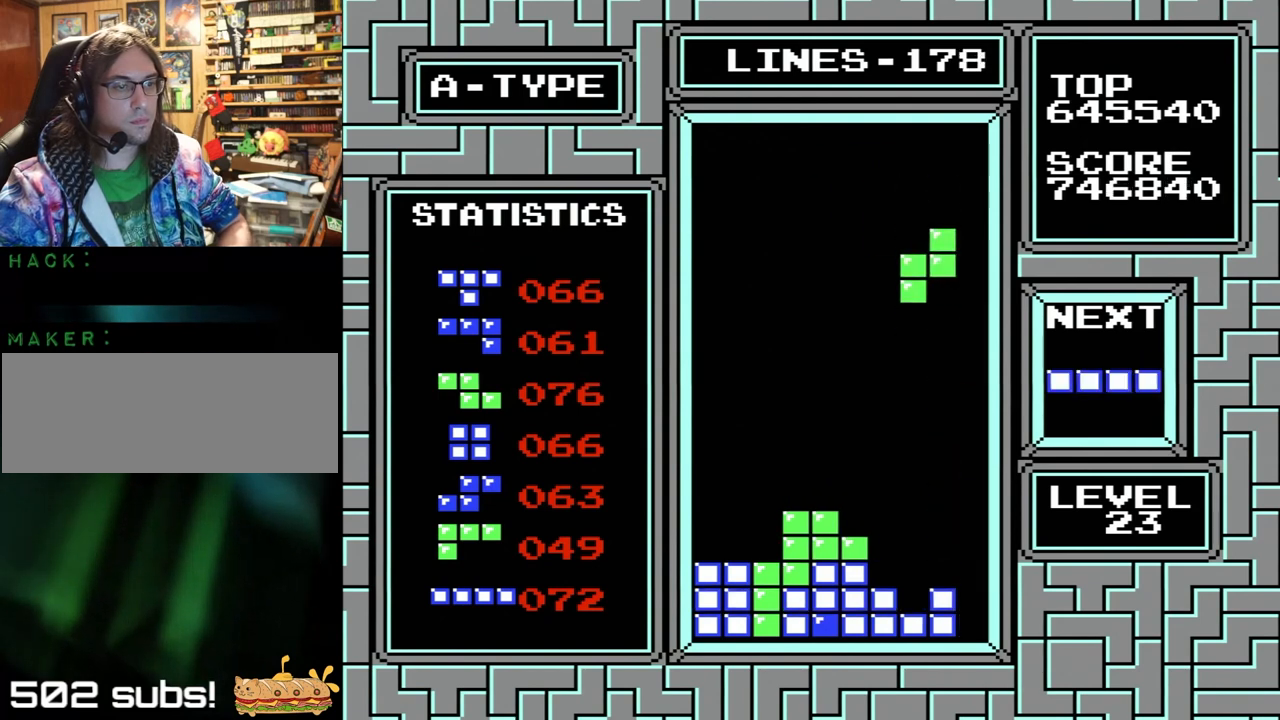
{"buttons": ["DPAD_RIGHT"], "events": [[367, "DPAD_RIGHT", "down"]]}
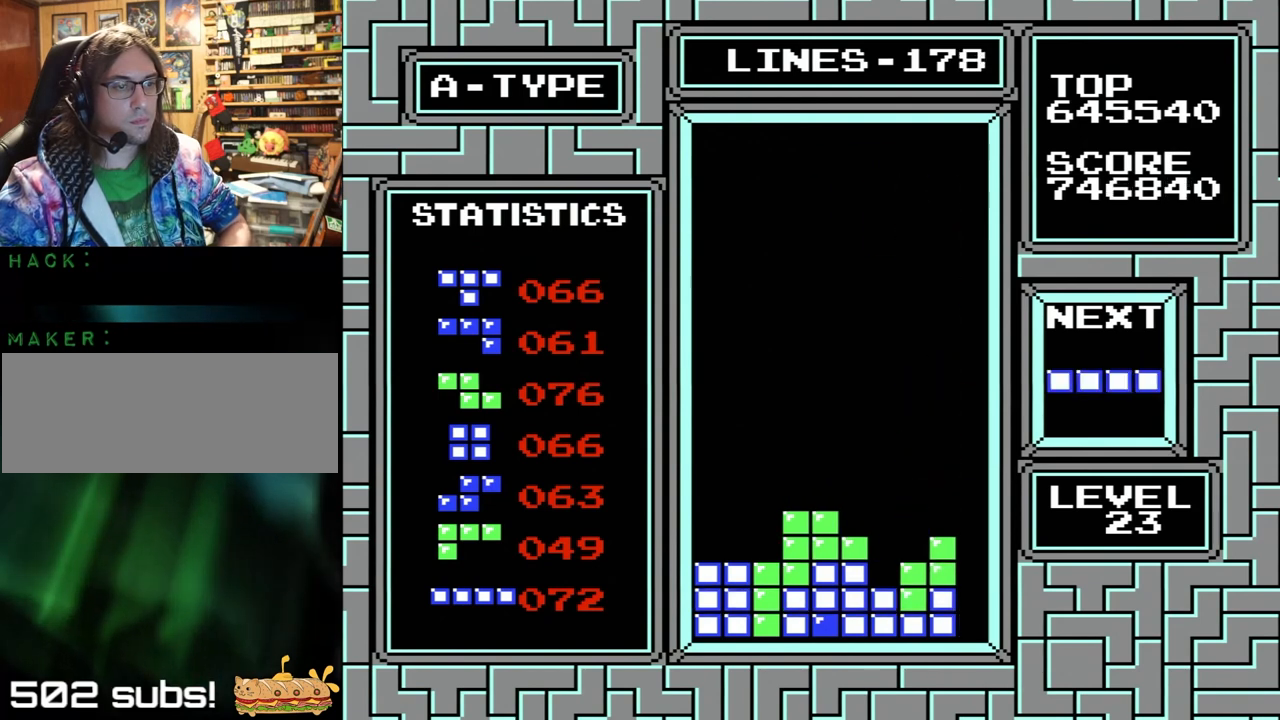
{"buttons": [], "events": [[33, "X", "down"], [33, "Y", "down"], [100, "DPAD_RIGHT", "up"], [133, "X", "up"], [133, "Y", "up"]]}
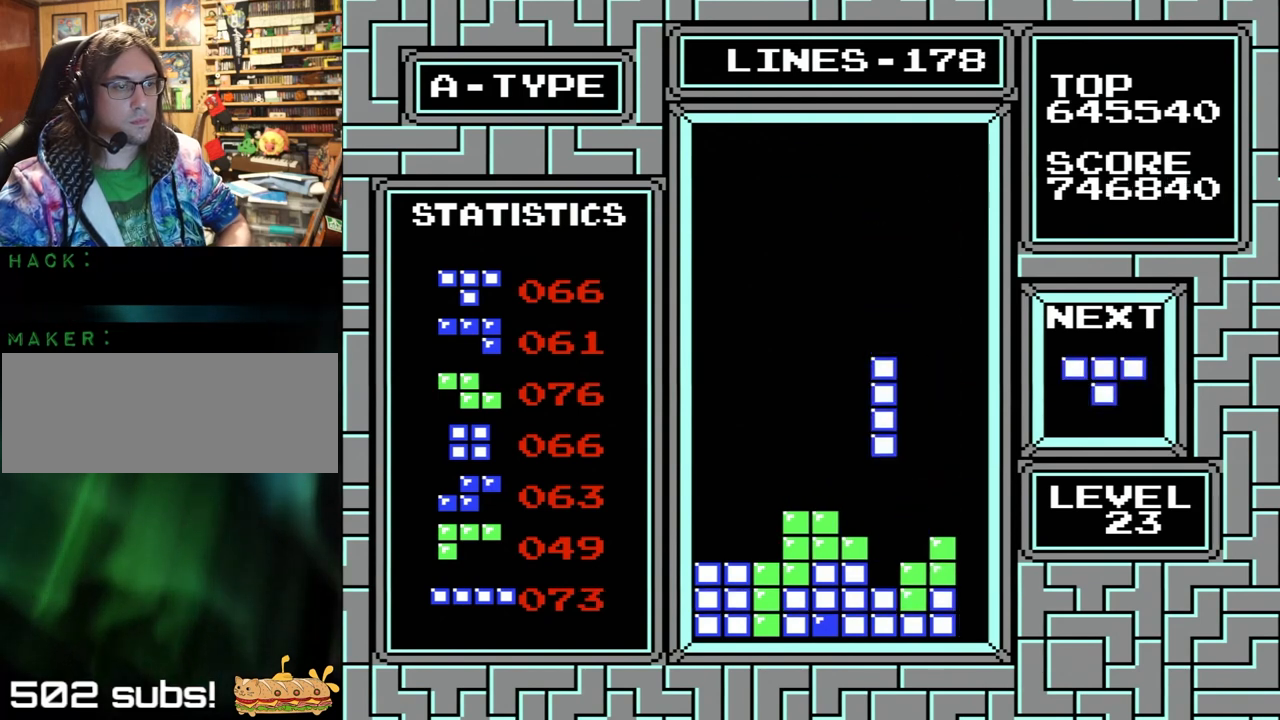
{"buttons": [], "events": [[67, "DPAD_RIGHT", "down"], [400, "X", "down"], [400, "Y", "down"], [467, "DPAD_RIGHT", "up"], [500, "X", "up"], [500, "Y", "up"]]}
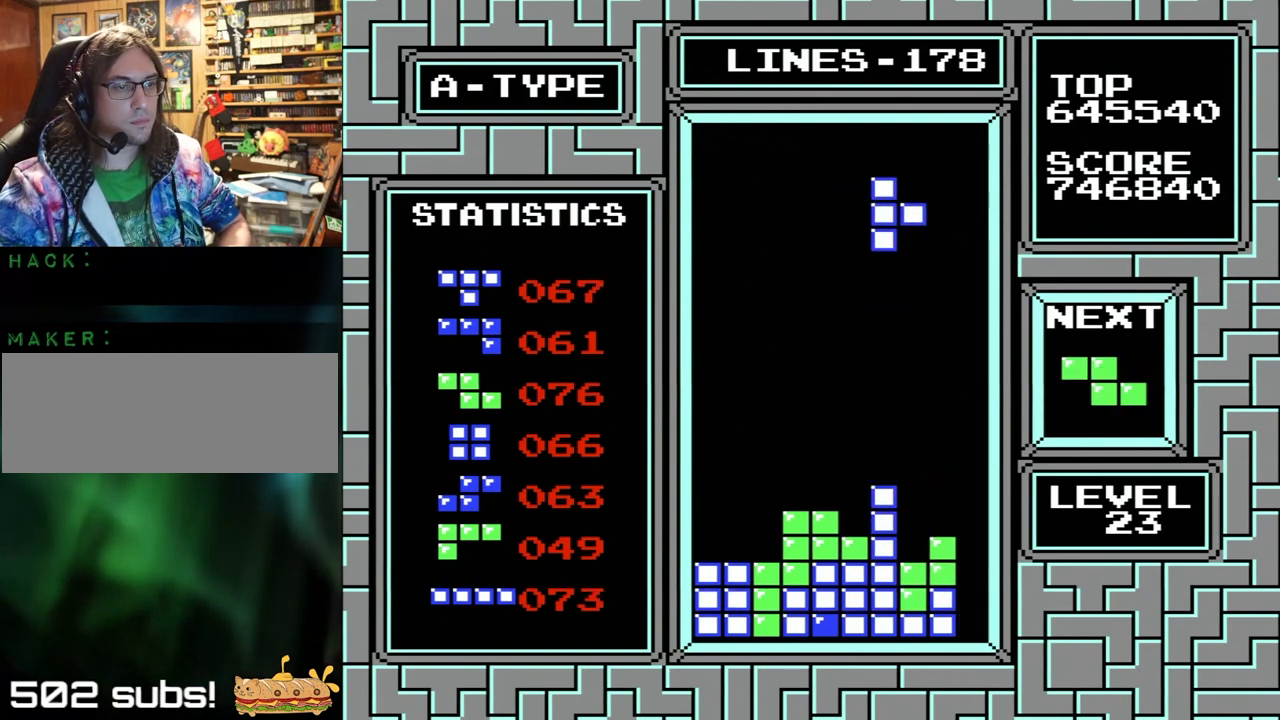
{"buttons": ["DPAD_RIGHT"], "events": [[300, "DPAD_RIGHT", "down"], [433, "DPAD_RIGHT", "up"], [467, "DPAD_RIGHT", "down"]]}
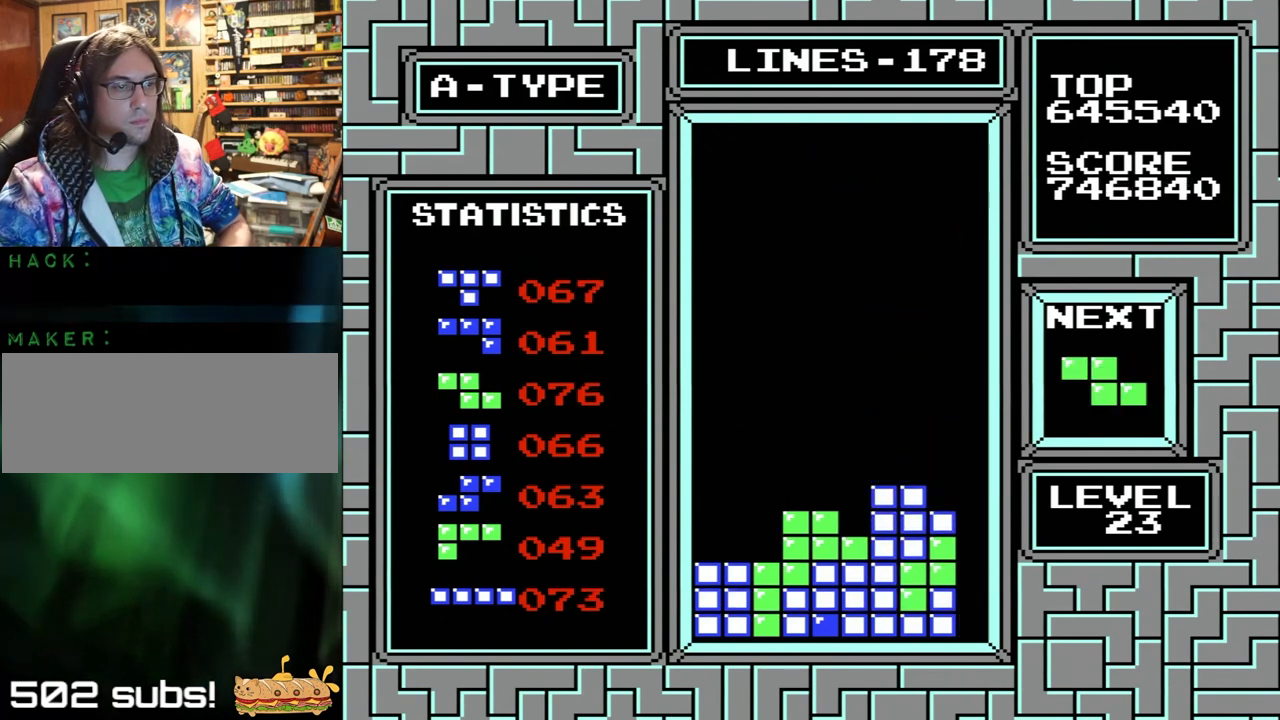
{"buttons": [], "events": [[500, "DPAD_RIGHT", "up"]]}
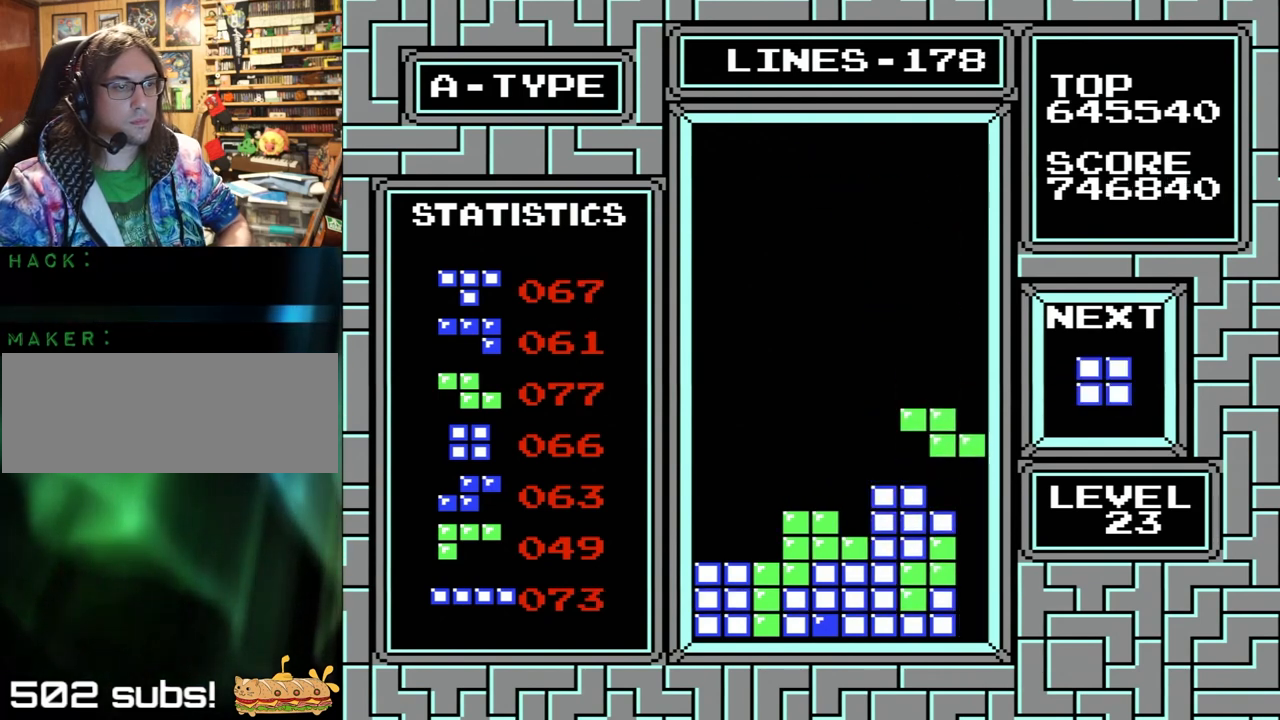
{"buttons": ["DPAD_LEFT"], "events": [[33, "DPAD_LEFT", "down"]]}
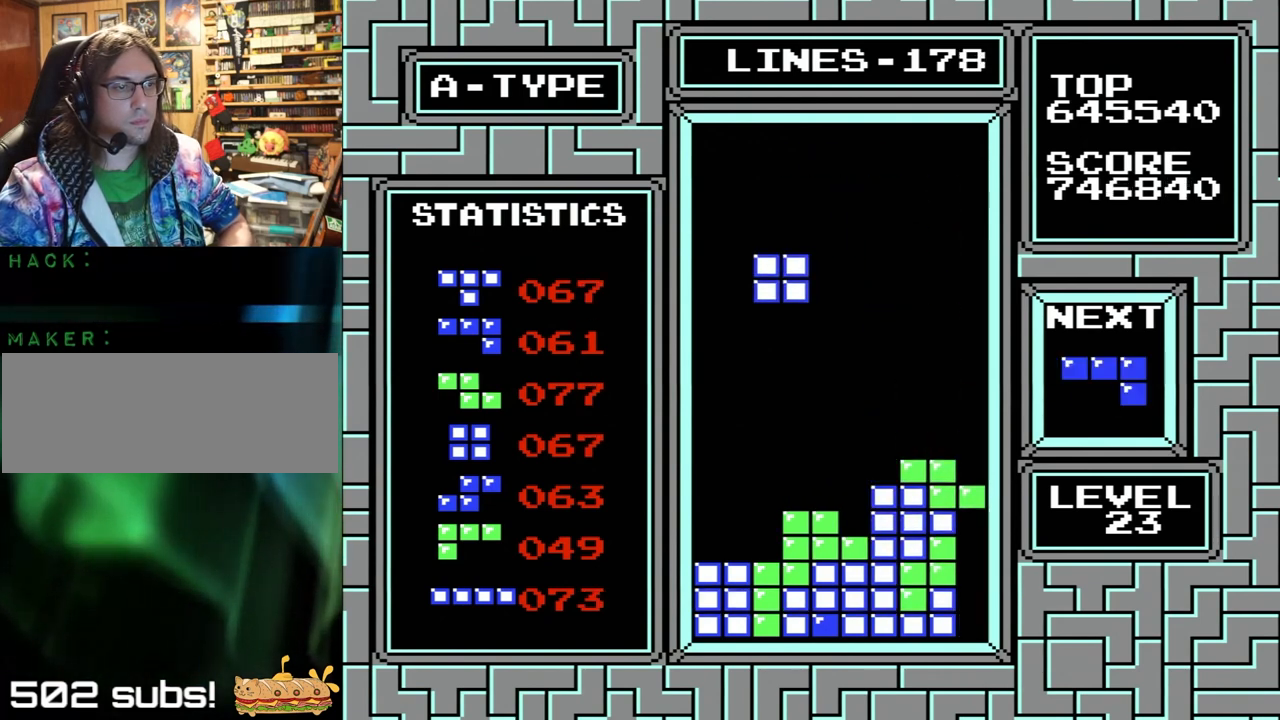
{"buttons": ["DPAD_LEFT"], "events": []}
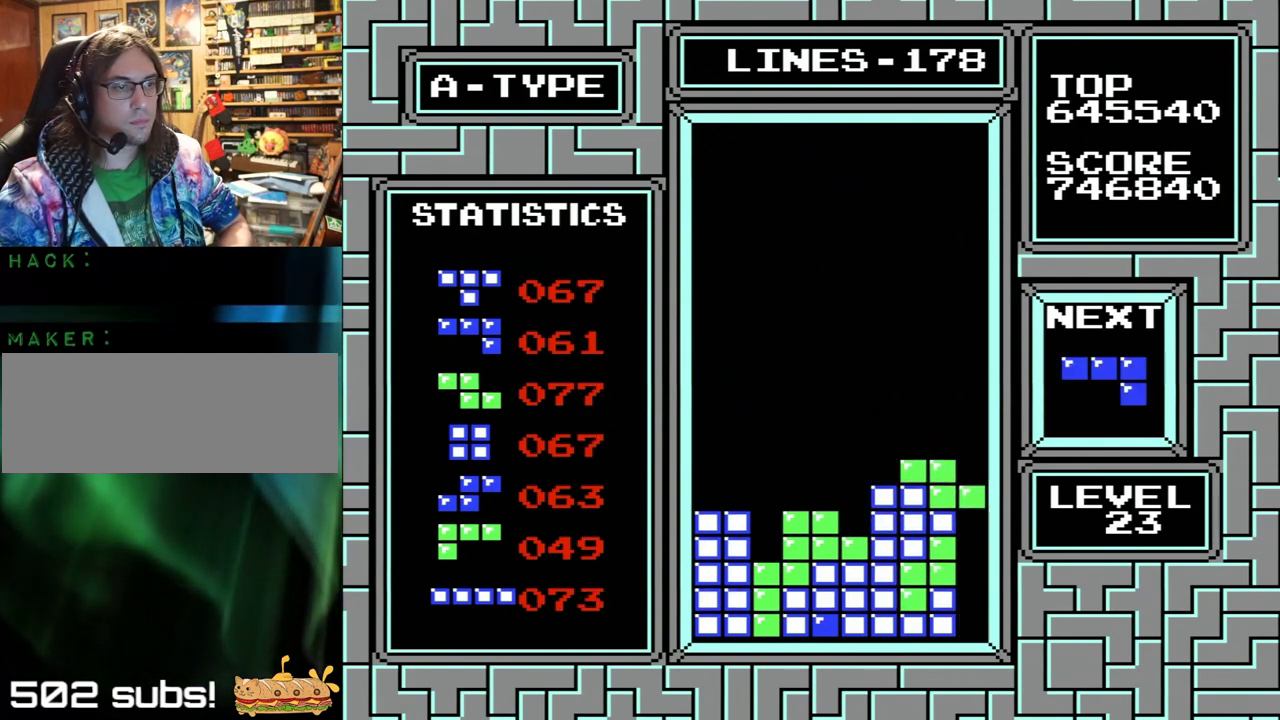
{"buttons": [], "events": [[100, "X", "down"], [100, "Y", "down"], [233, "DPAD_LEFT", "up"], [267, "X", "up"], [267, "Y", "up"]]}
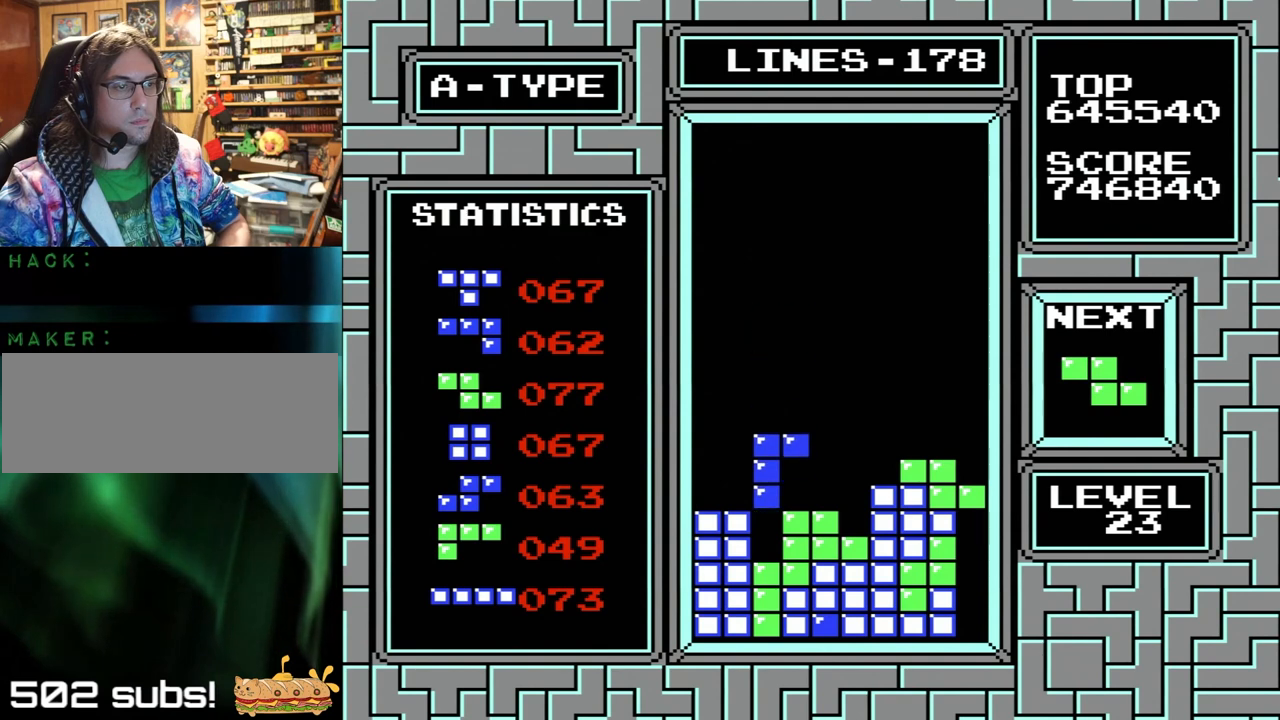
{"buttons": ["DPAD_LEFT"], "events": [[333, "DPAD_LEFT", "down"]]}
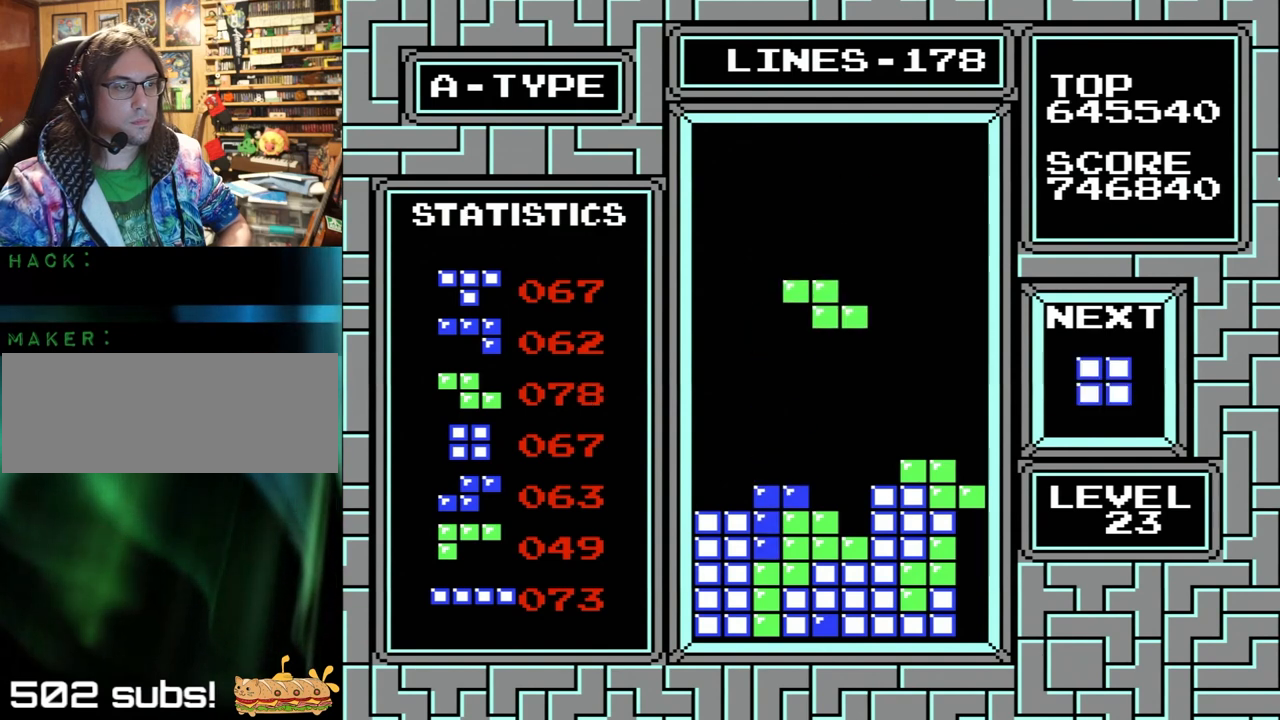
{"buttons": ["DPAD_LEFT"], "events": [[133, "DPAD_LEFT", "up"], [367, "DPAD_LEFT", "down"]]}
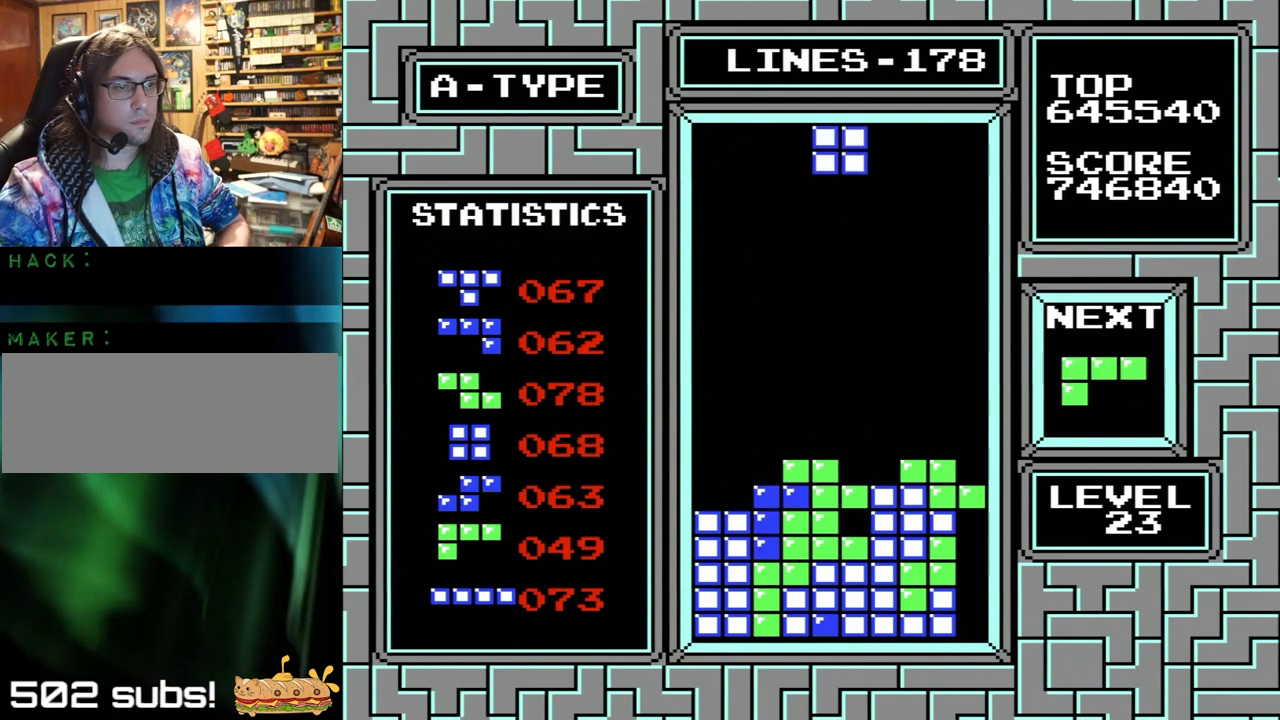
{"buttons": ["DPAD_LEFT"], "events": []}
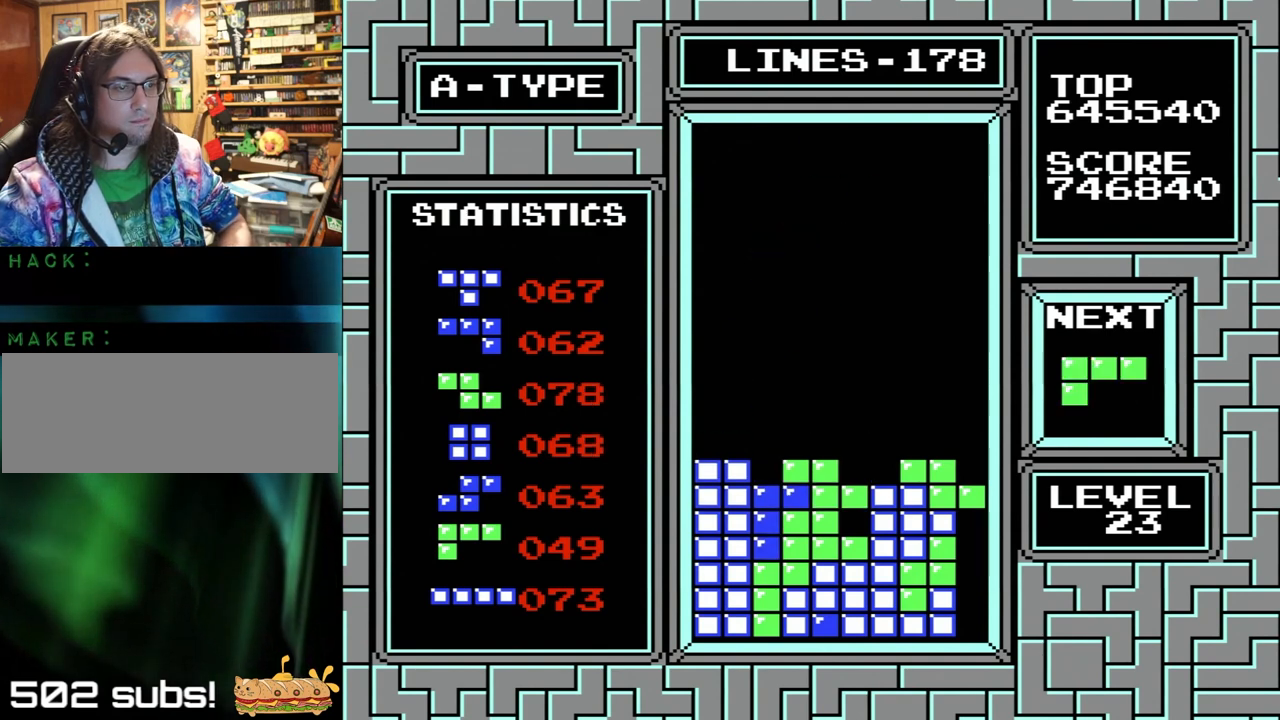
{"buttons": ["B"], "events": [[133, "DPAD_LEFT", "up"], [500, "B", "down"]]}
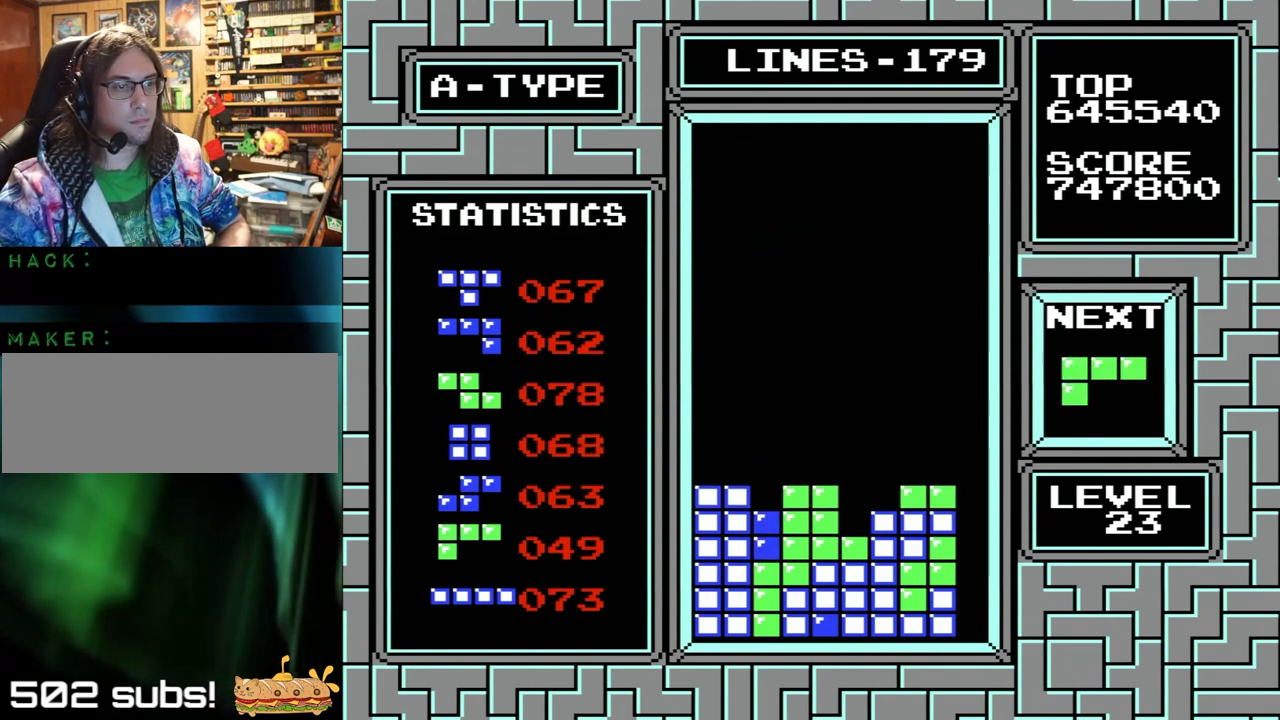
{"buttons": ["DPAD_RIGHT"], "events": [[33, "A", "down"], [133, "A", "up"], [133, "B", "up"], [433, "DPAD_RIGHT", "down"]]}
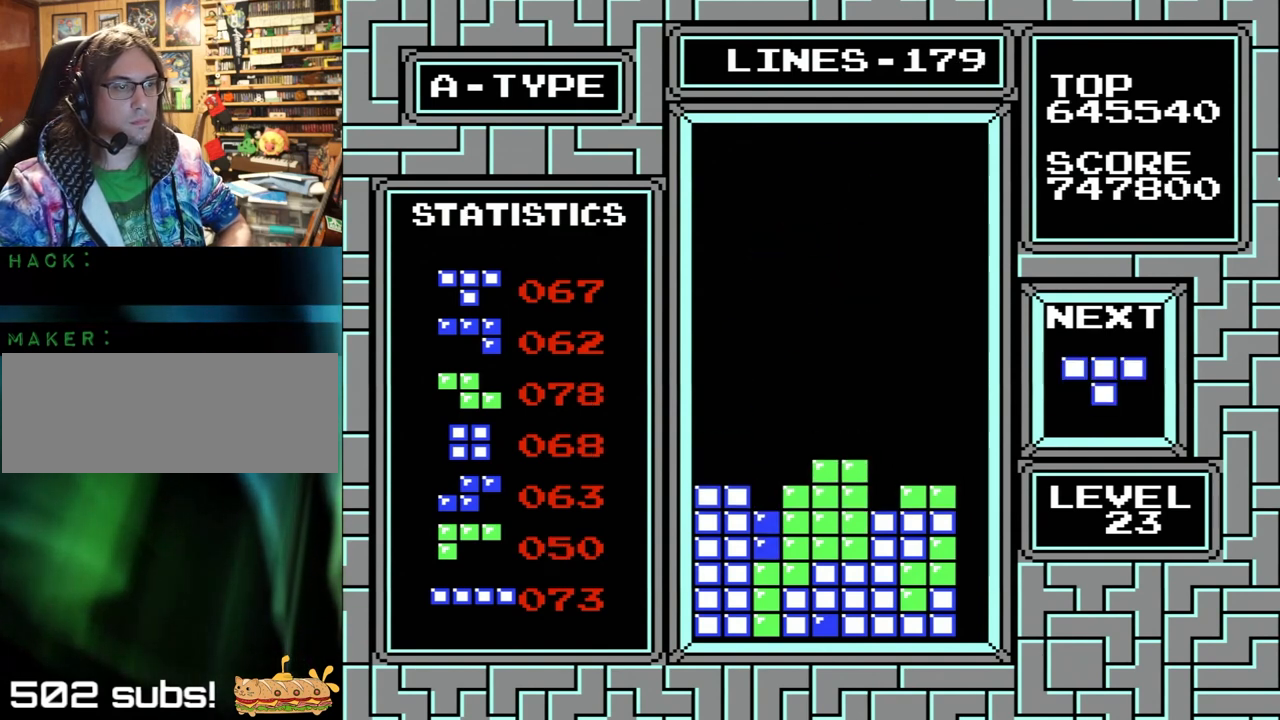
{"buttons": [], "events": [[133, "X", "down"], [133, "Y", "down"], [200, "DPAD_RIGHT", "up"], [267, "X", "up"], [300, "Y", "up"]]}
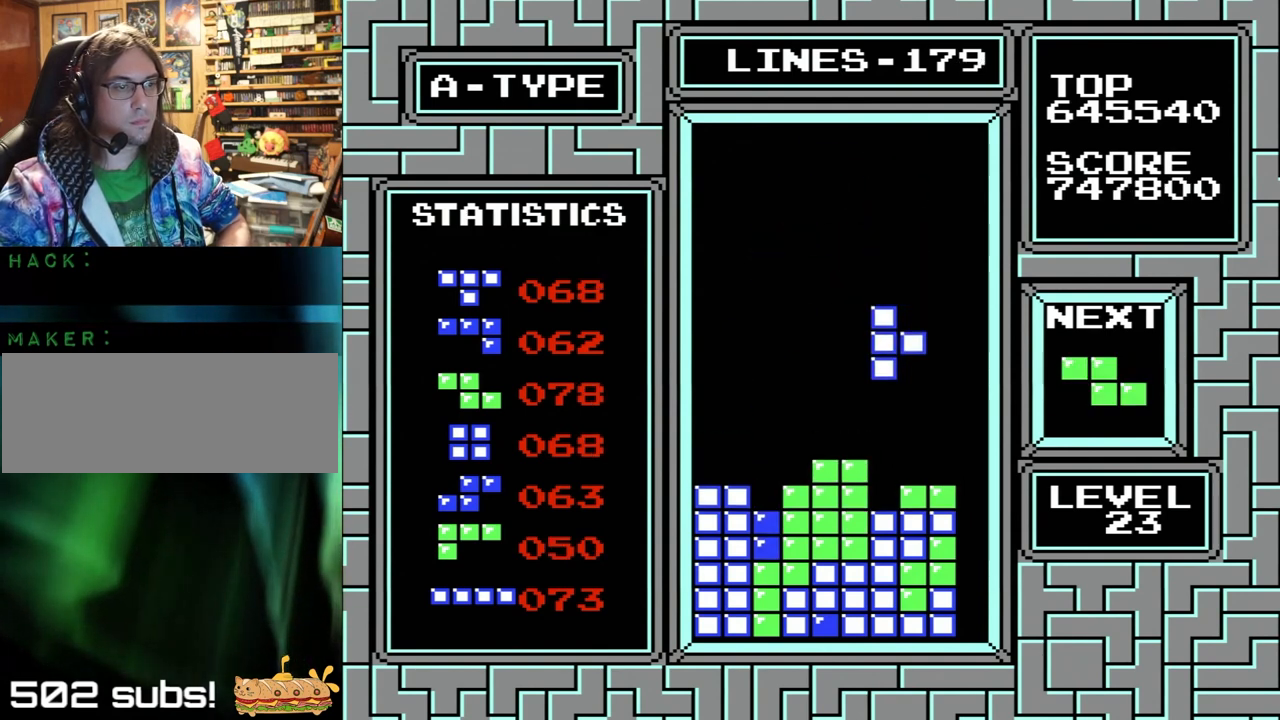
{"buttons": ["X", "Y", "DPAD_LEFT"], "events": [[67, "DPAD_LEFT", "down"], [433, "X", "down"], [433, "Y", "down"]]}
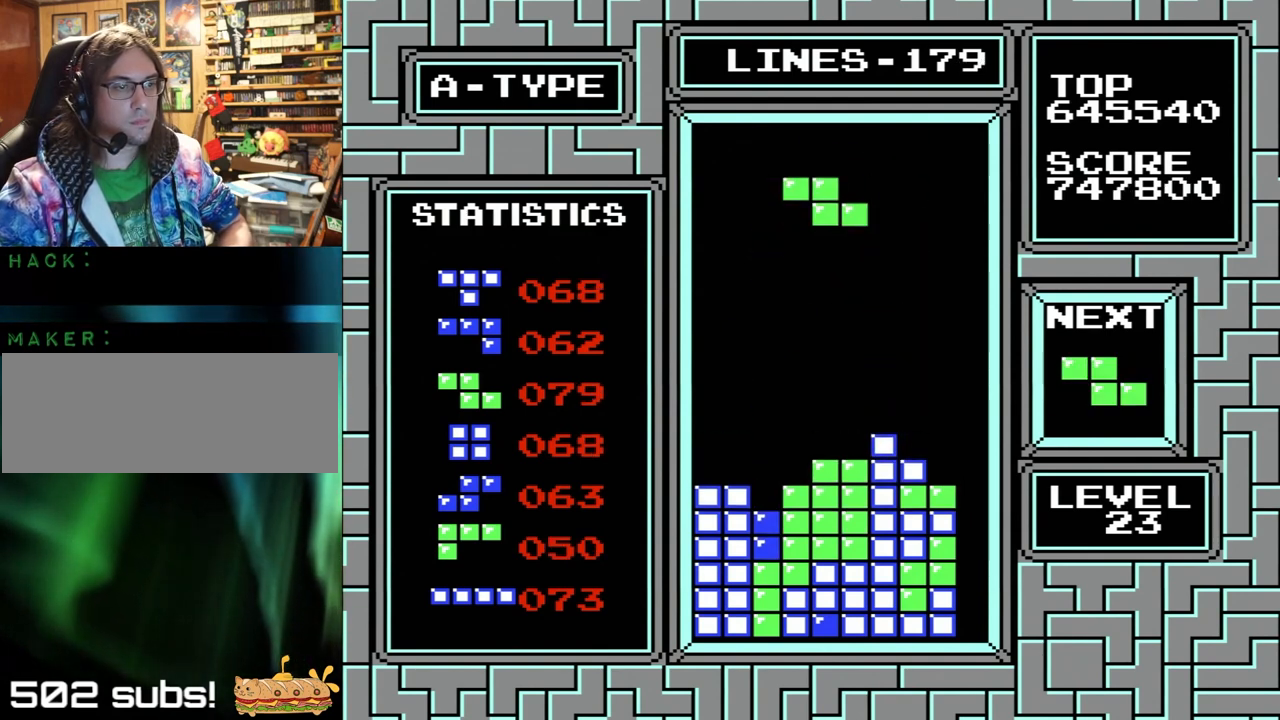
{"buttons": [], "events": [[33, "DPAD_LEFT", "up"], [67, "X", "up"], [67, "Y", "up"]]}
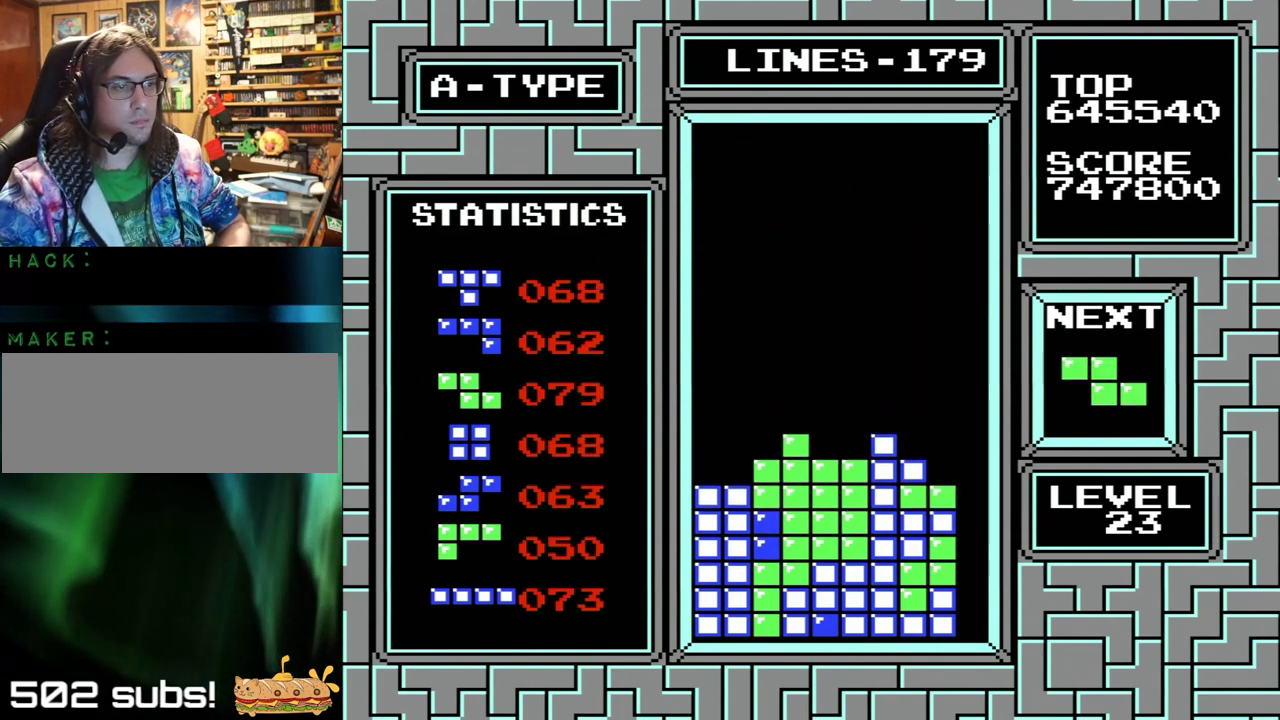
{"buttons": ["DPAD_RIGHT"], "events": [[100, "DPAD_LEFT", "down"], [400, "DPAD_LEFT", "up"], [433, "DPAD_RIGHT", "down"]]}
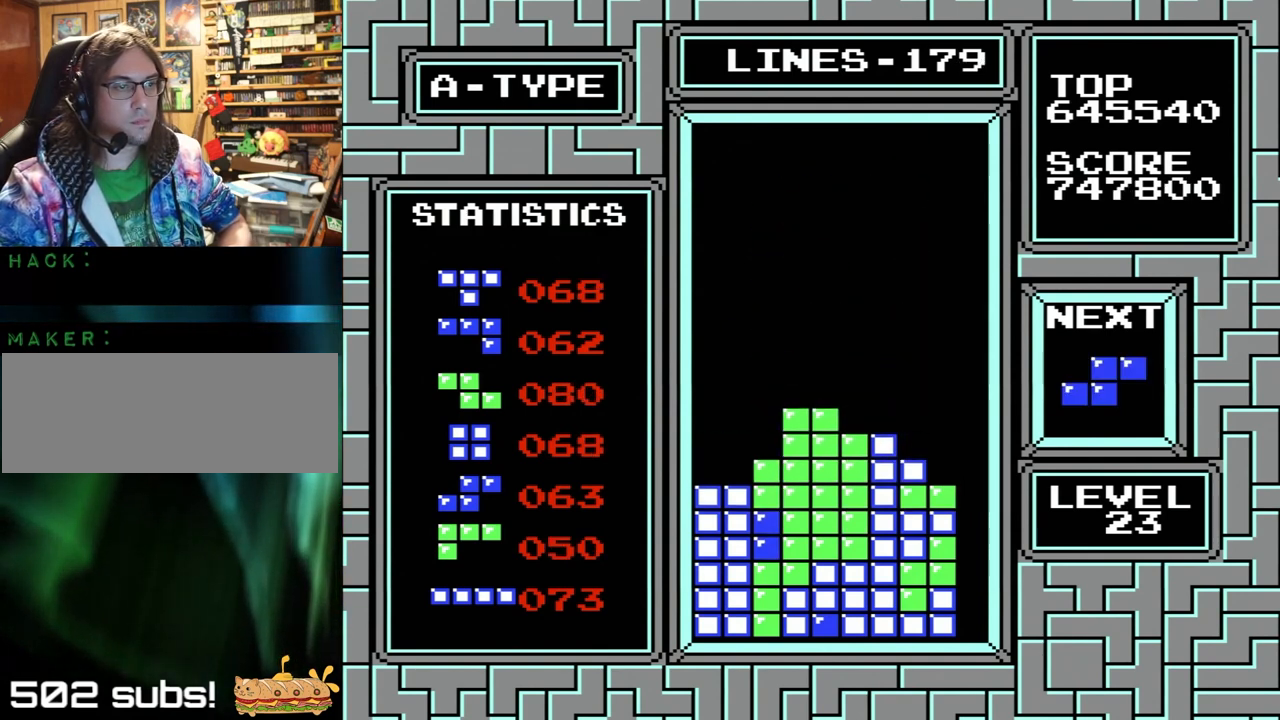
{"buttons": ["DPAD_RIGHT"], "events": [[233, "X", "down"], [233, "Y", "down"], [500, "X", "up"], [500, "Y", "up"]]}
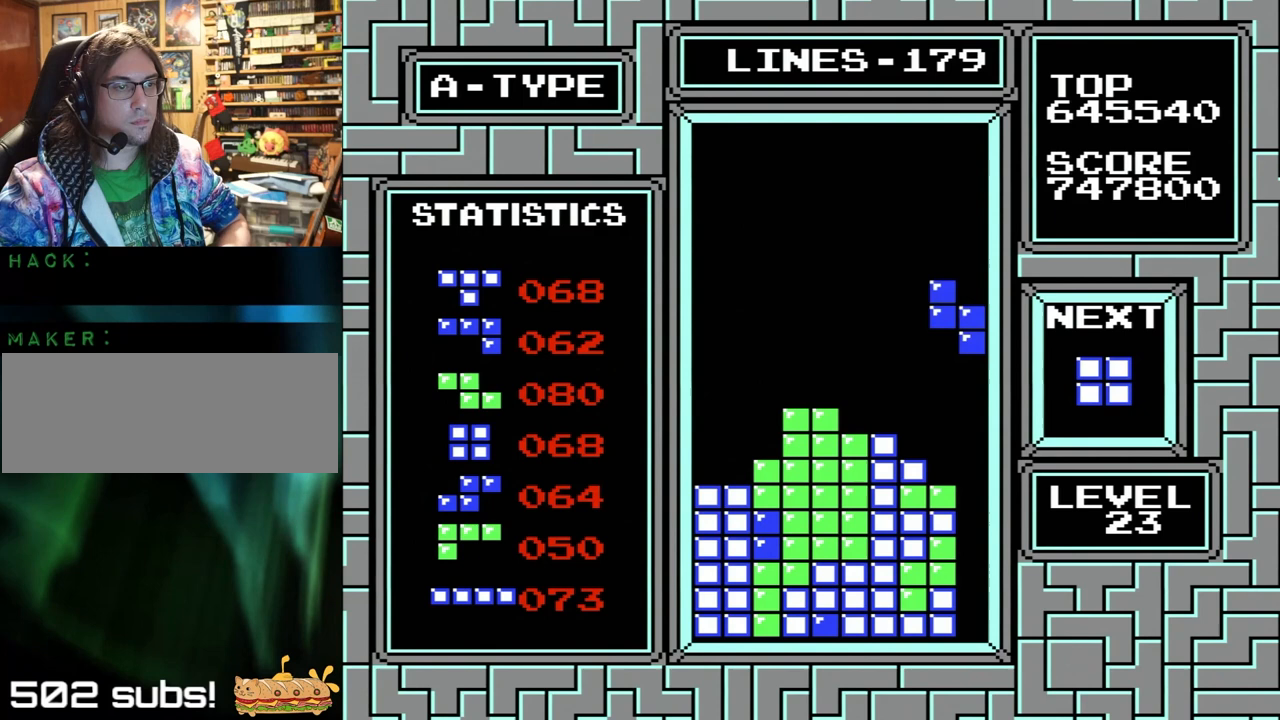
{"buttons": ["DPAD_LEFT"], "events": [[67, "DPAD_RIGHT", "up"], [133, "DPAD_LEFT", "down"]]}
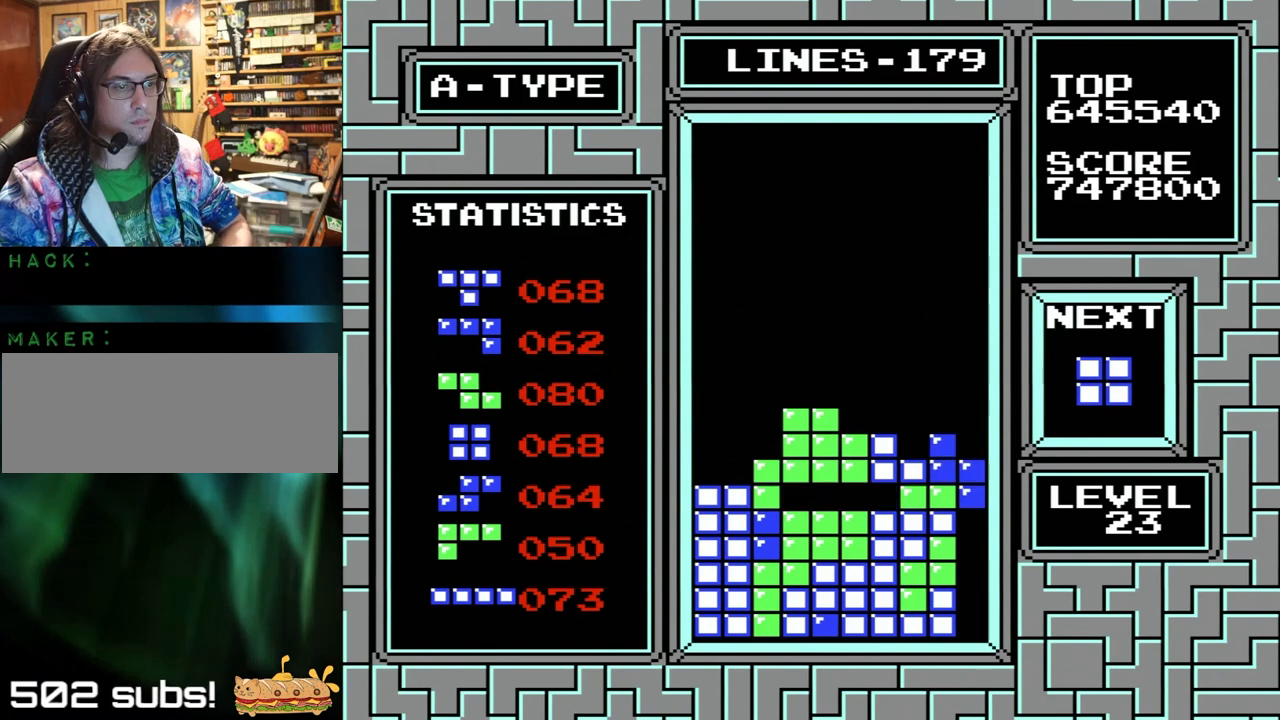
{"buttons": ["DPAD_LEFT"], "events": []}
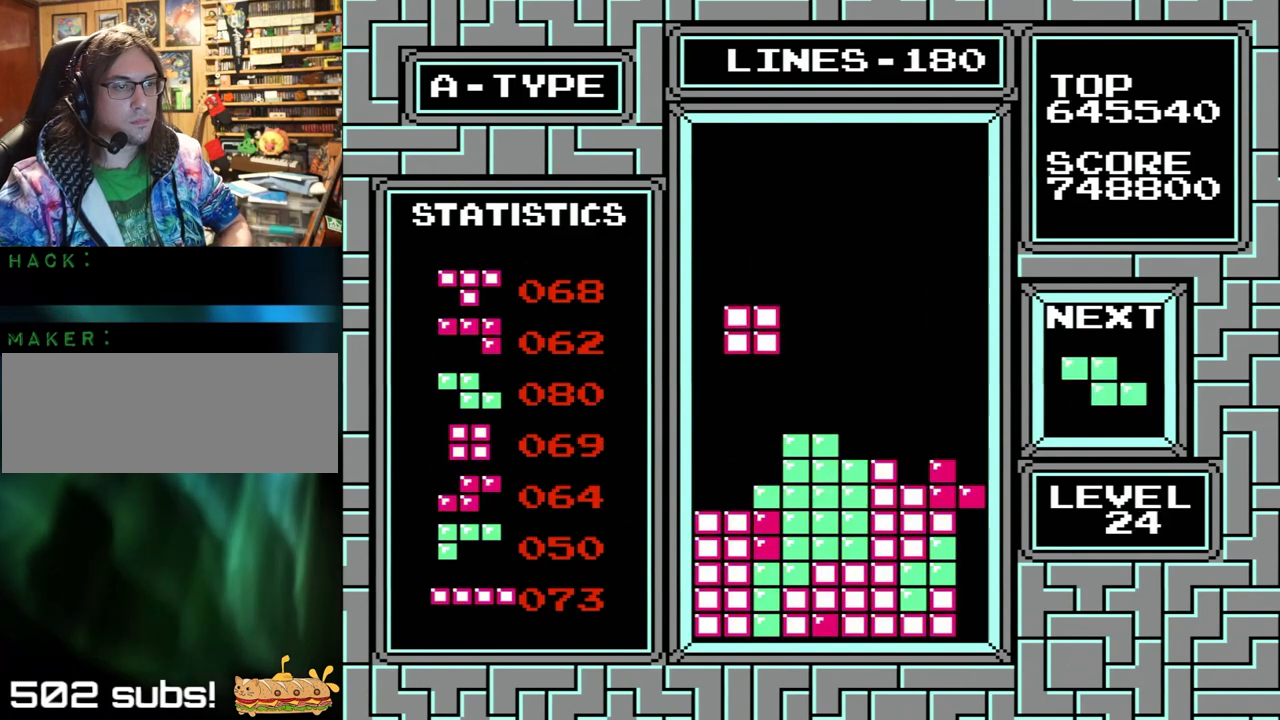
{"buttons": [], "events": [[233, "DPAD_LEFT", "up"]]}
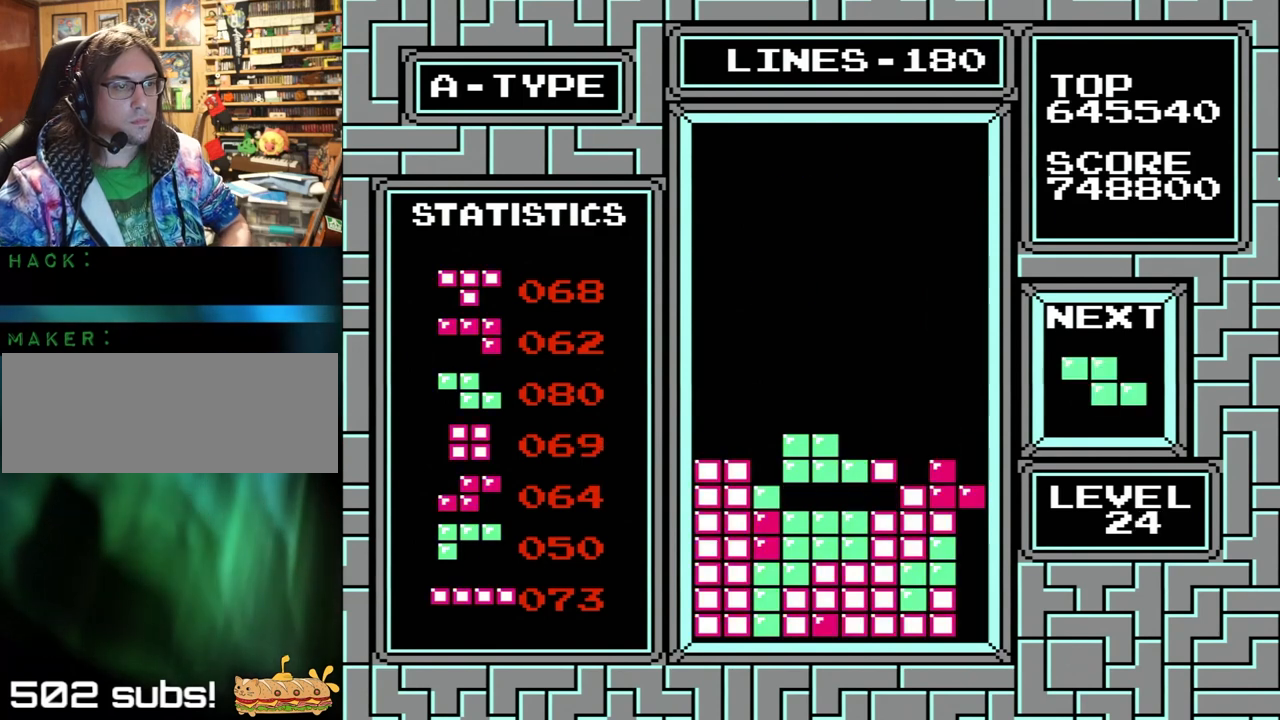
{"buttons": [], "events": []}